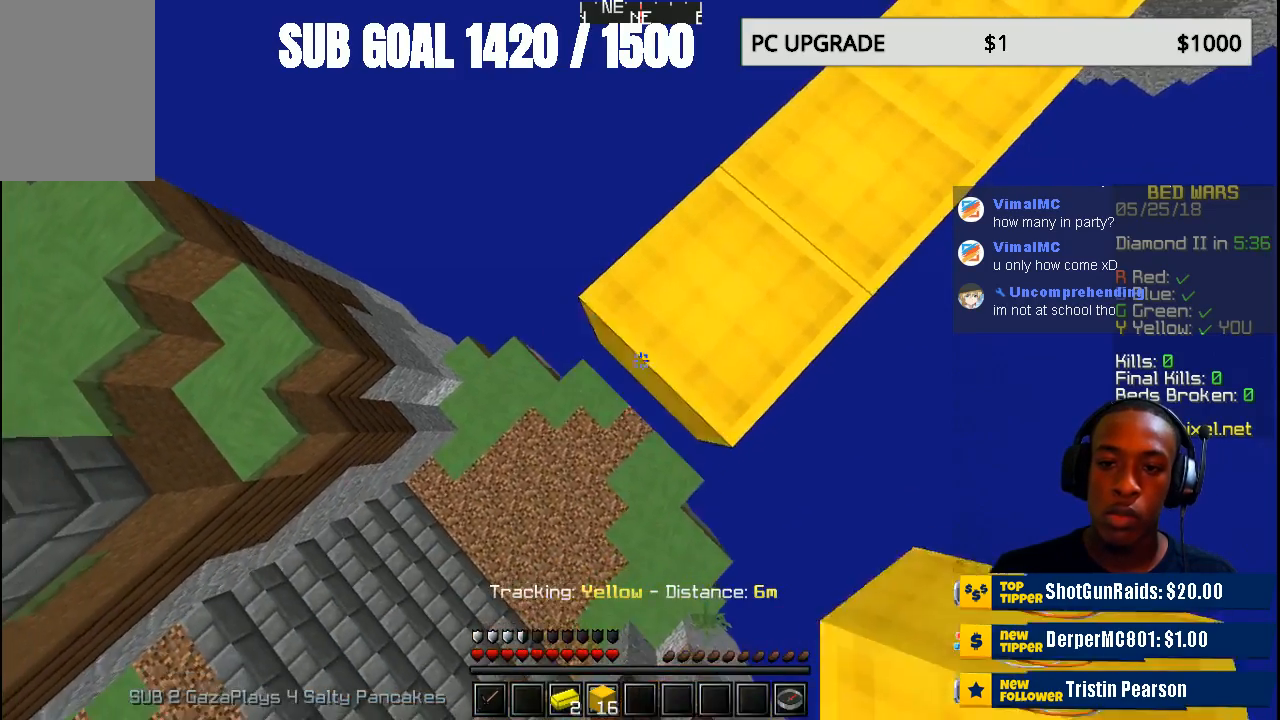
Gameplay with keyboard and mouse; each line is a JSON object with the keys and mouse buttons held at the frame after it. "events" lists presses ("down") and releases ("up") of "a", "d", "s", "w", "mouse_left" and "mouse_right" between this image and that frame as [ms after this image, input, new state], when the widget could be followed in between. "mouse_left", "mouse_right" = the "left", "right" buttons of the "mouse" list. No other keys are recorded. Fast repeated clicks can show as one long hold. Mouse movement is not recorded.
{"keys": ["a", "s"], "mouse": ["right"], "events": []}
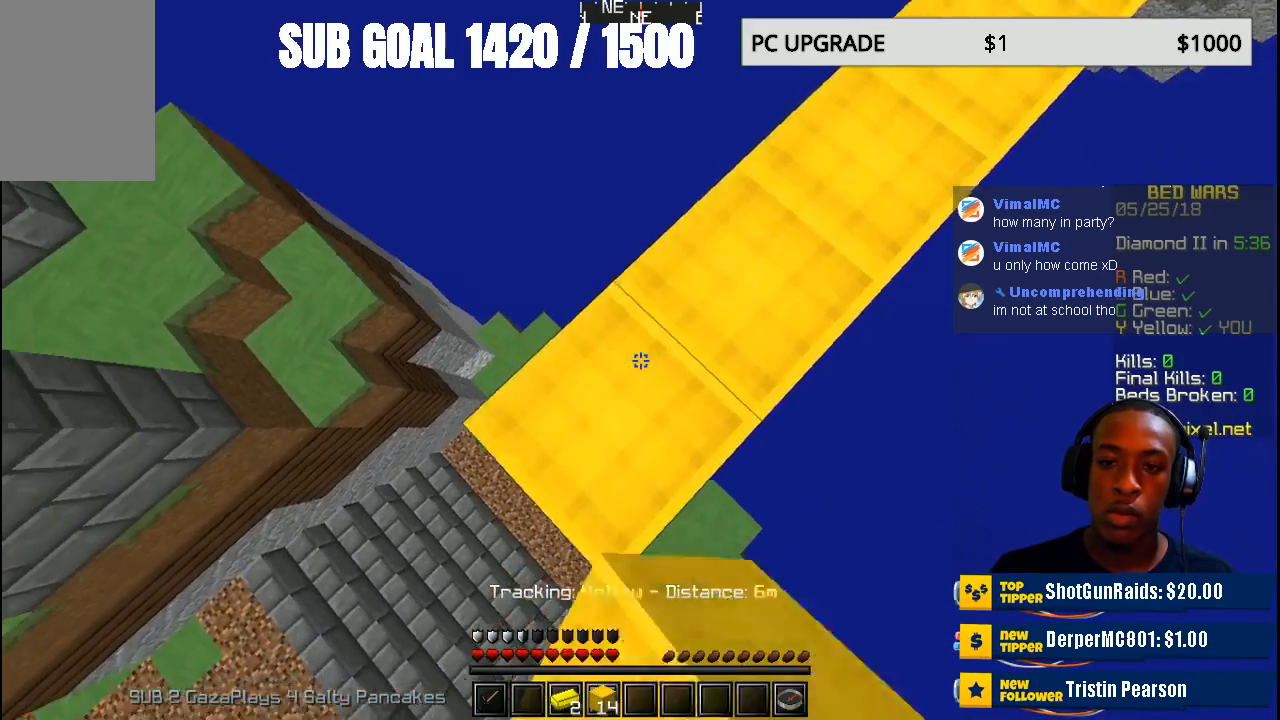
{"keys": ["a", "s"], "mouse": ["right"], "events": []}
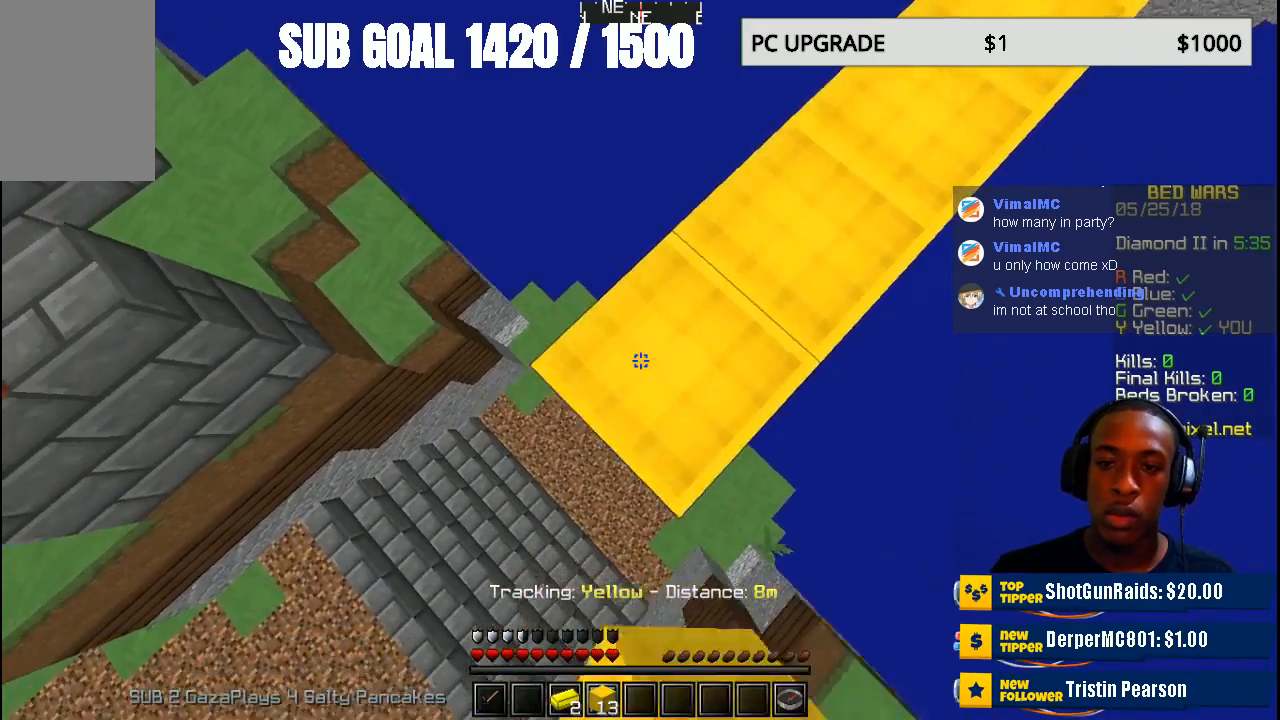
{"keys": ["a", "s"], "mouse": ["right"], "events": []}
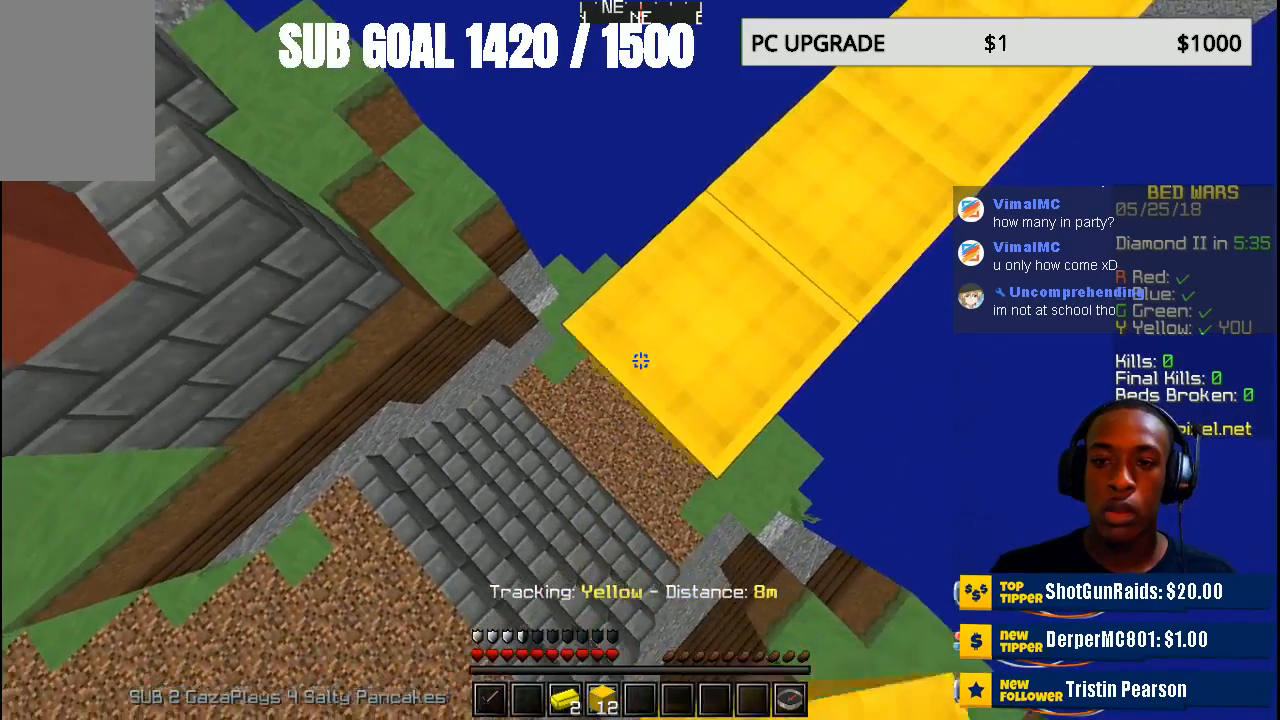
{"keys": ["a", "s"], "mouse": ["right"], "events": []}
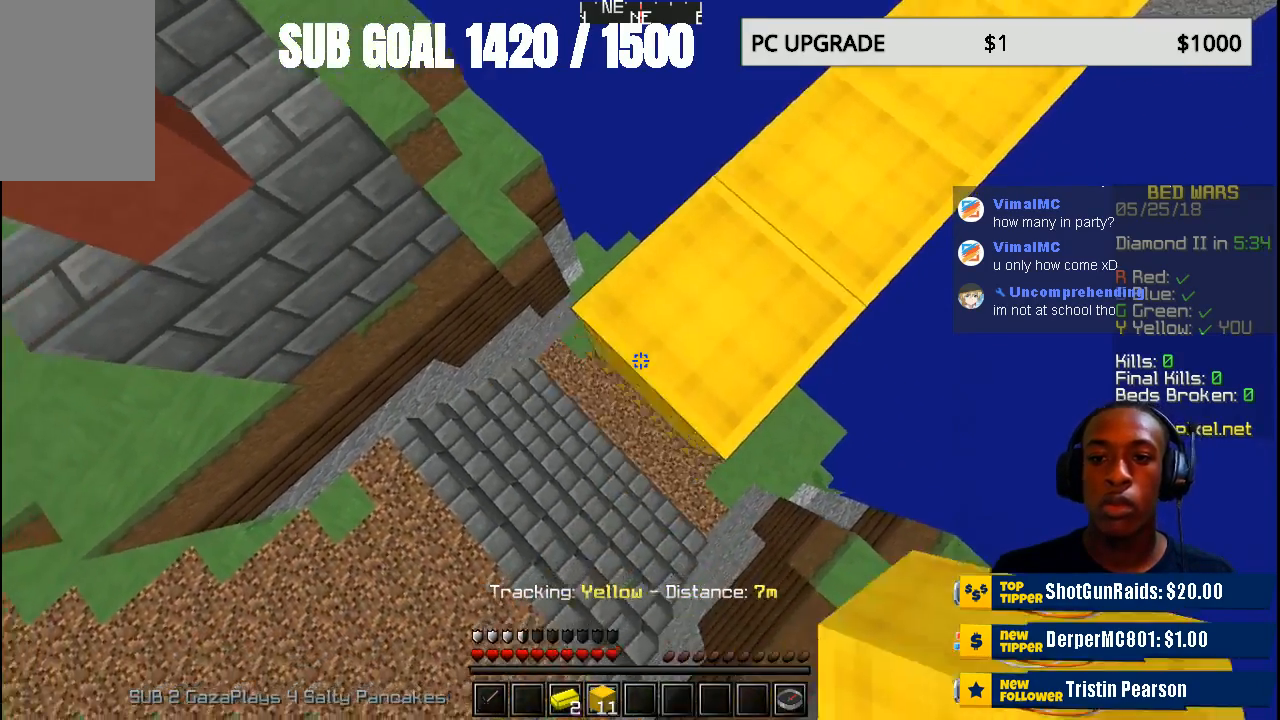
{"keys": [], "mouse": [], "events": [[200, "mouse_right", "up"], [233, "s", "up"], [400, "a", "up"], [400, "w", "down"], [500, "w", "up"]]}
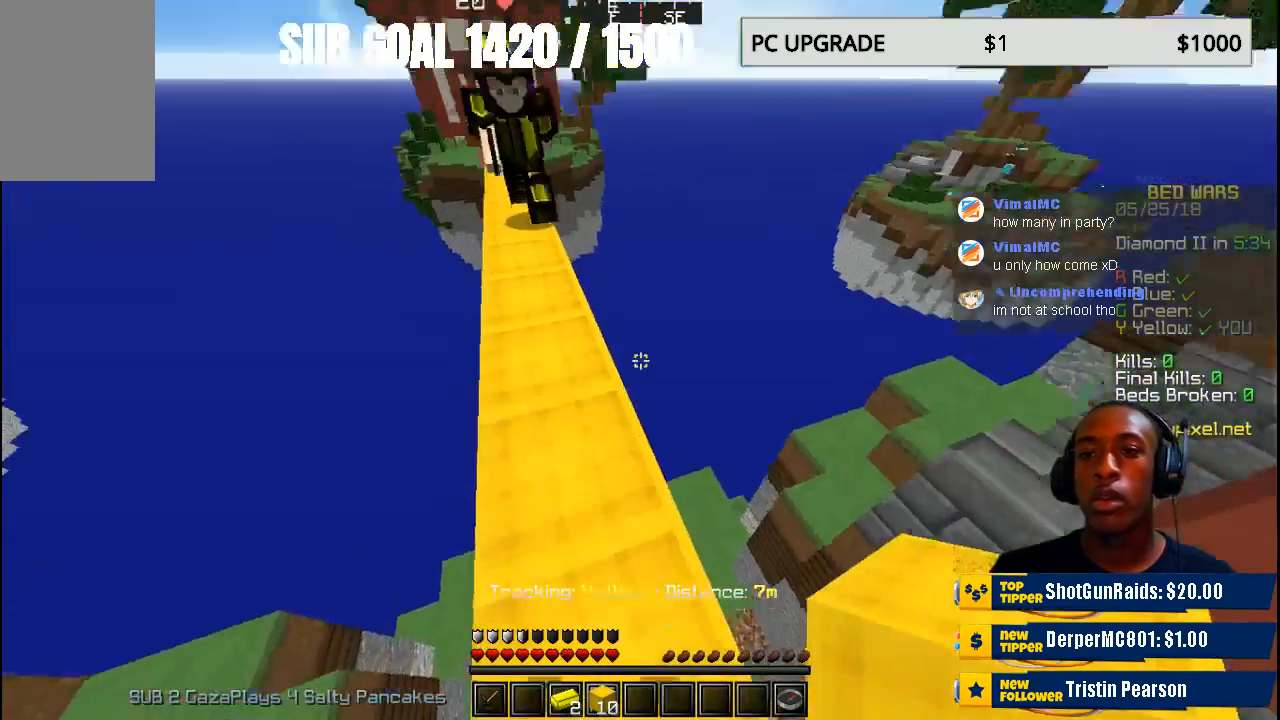
{"keys": ["w"], "mouse": [], "events": [[400, "w", "down"]]}
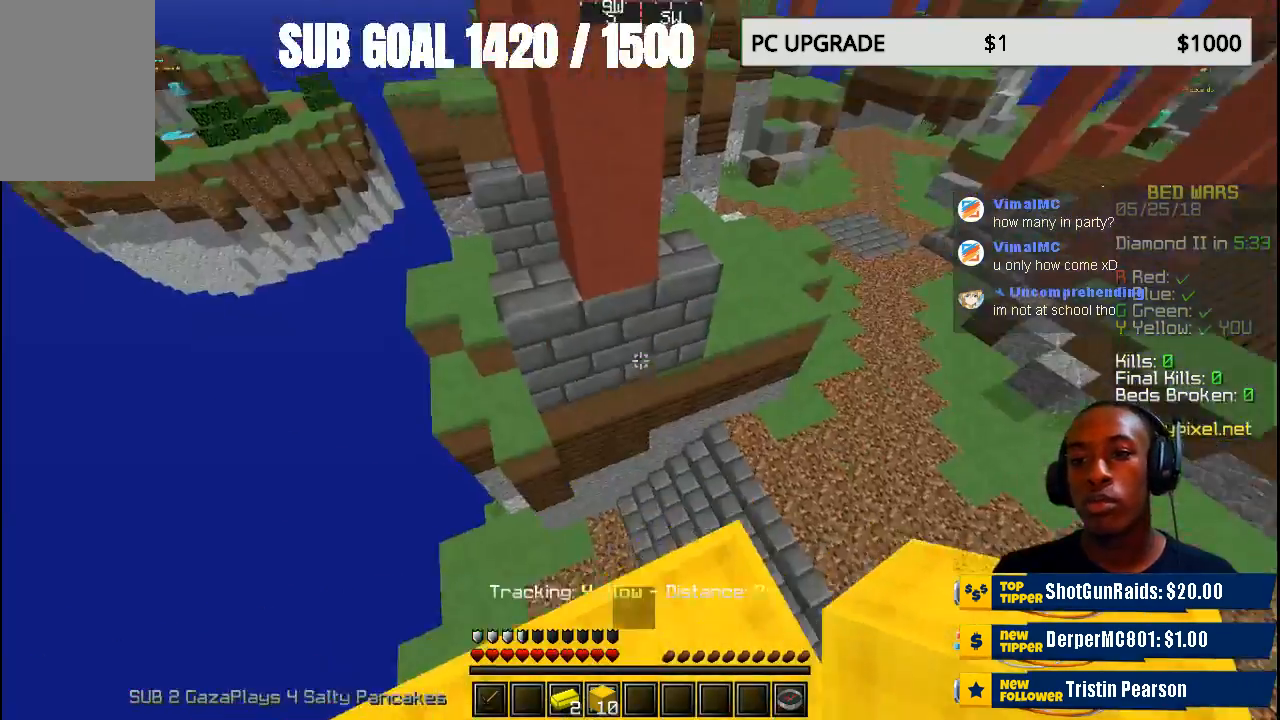
{"keys": ["w"], "mouse": [], "events": []}
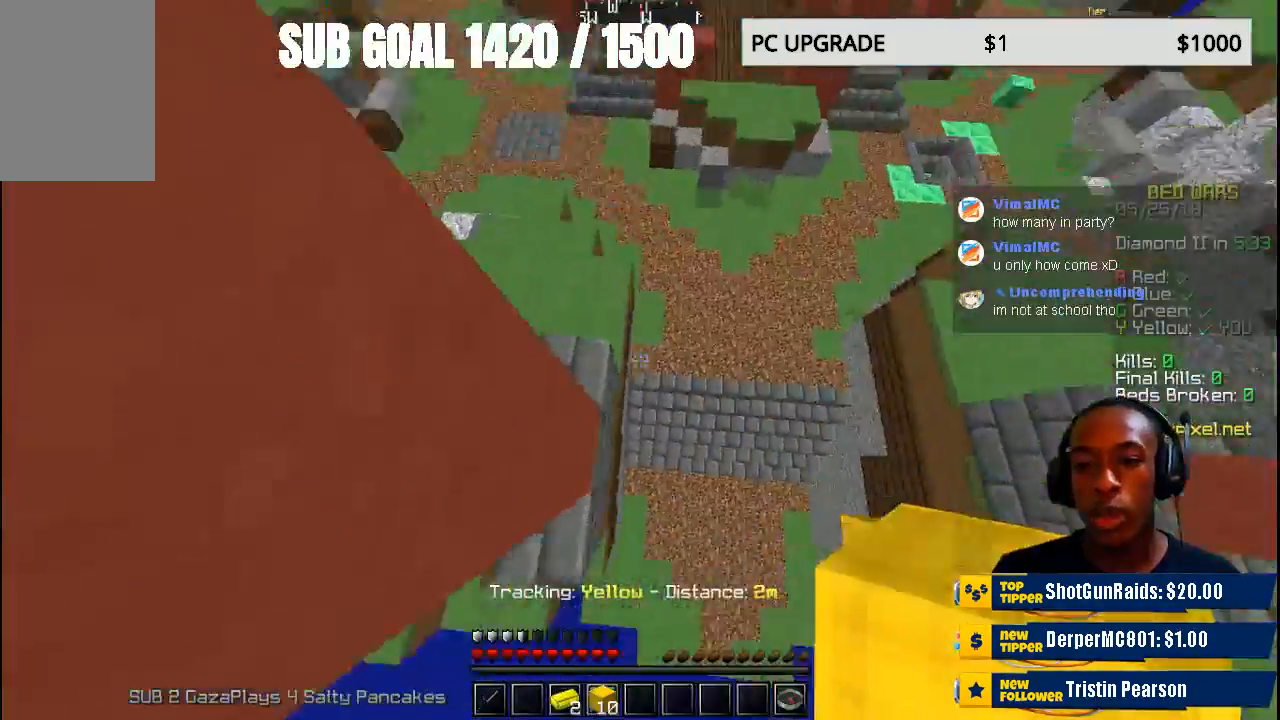
{"keys": ["w"], "mouse": ["right"], "events": [[233, "mouse_right", "down"]]}
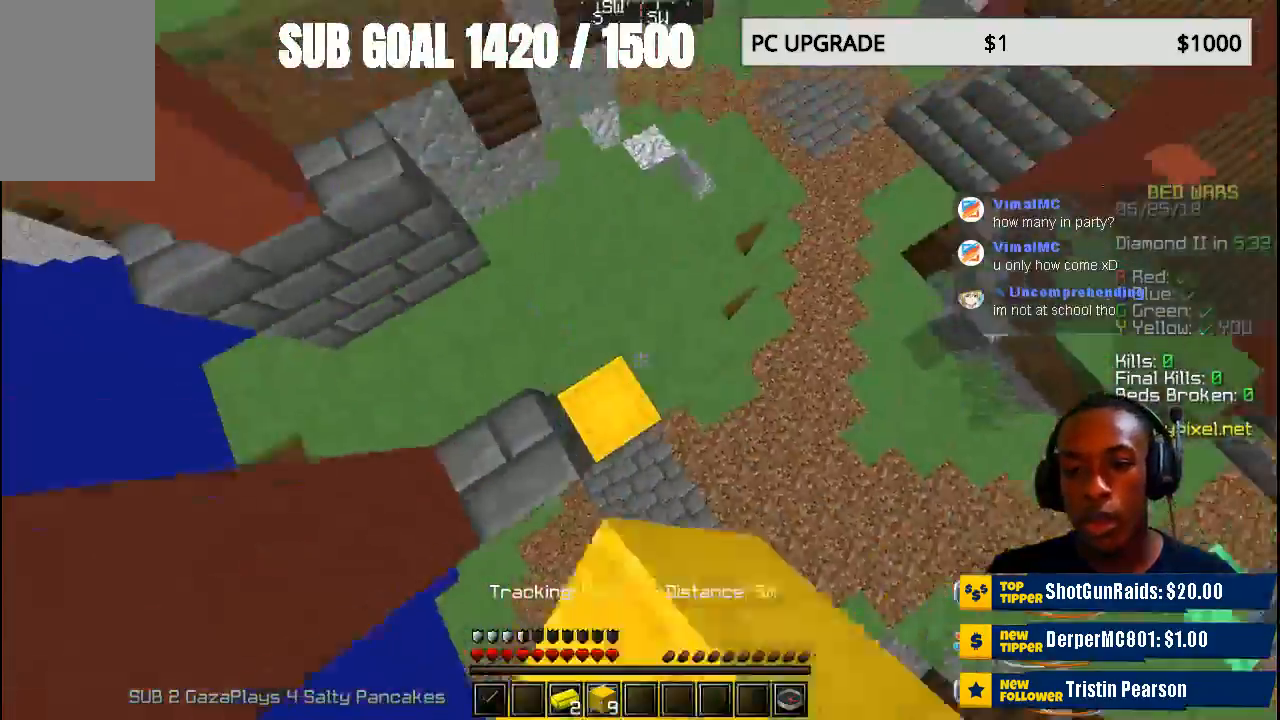
{"keys": ["w"], "mouse": [], "events": [[33, "mouse_right", "up"], [100, "mouse_right", "down"], [300, "mouse_right", "up"]]}
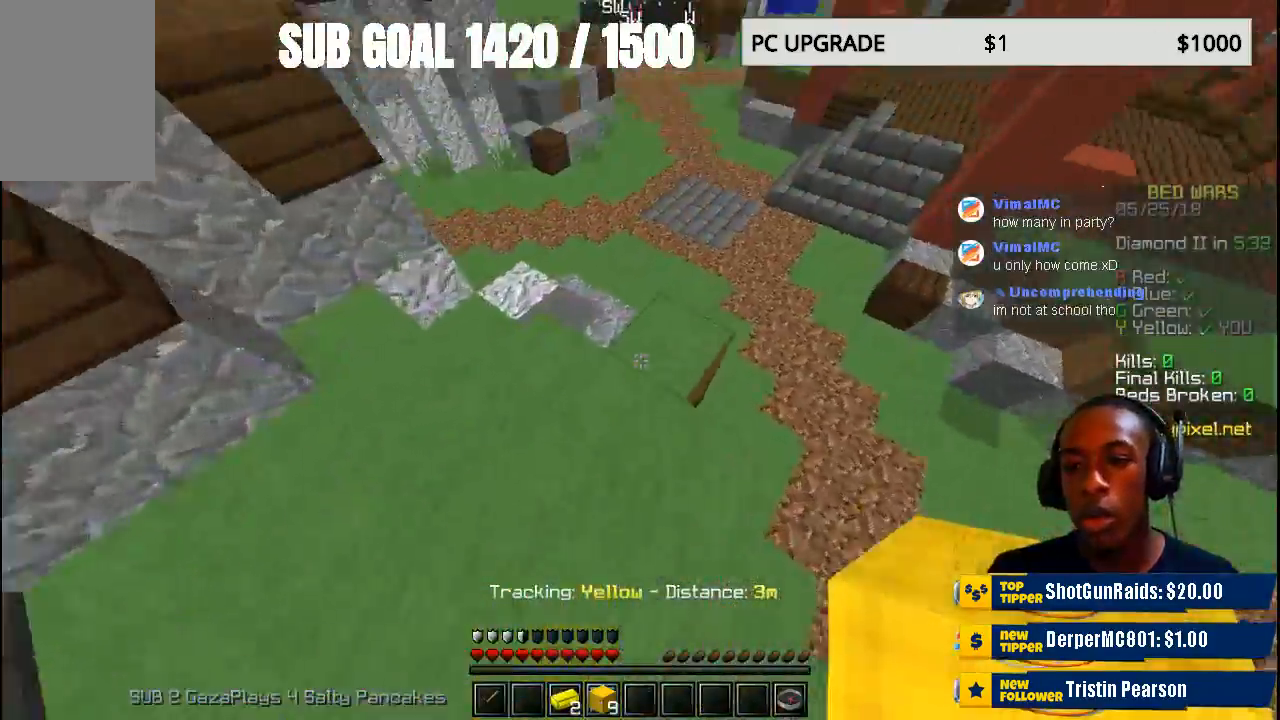
{"keys": ["w"], "mouse": [], "events": []}
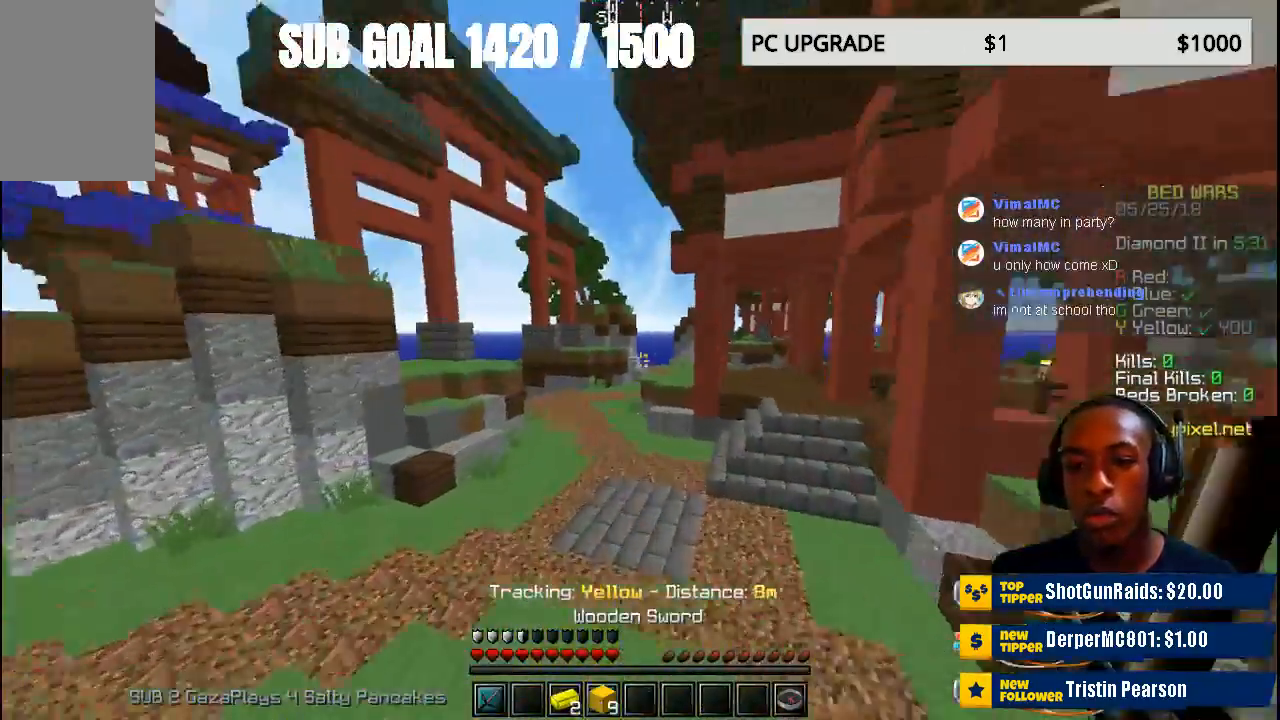
{"keys": ["w"], "mouse": [], "events": []}
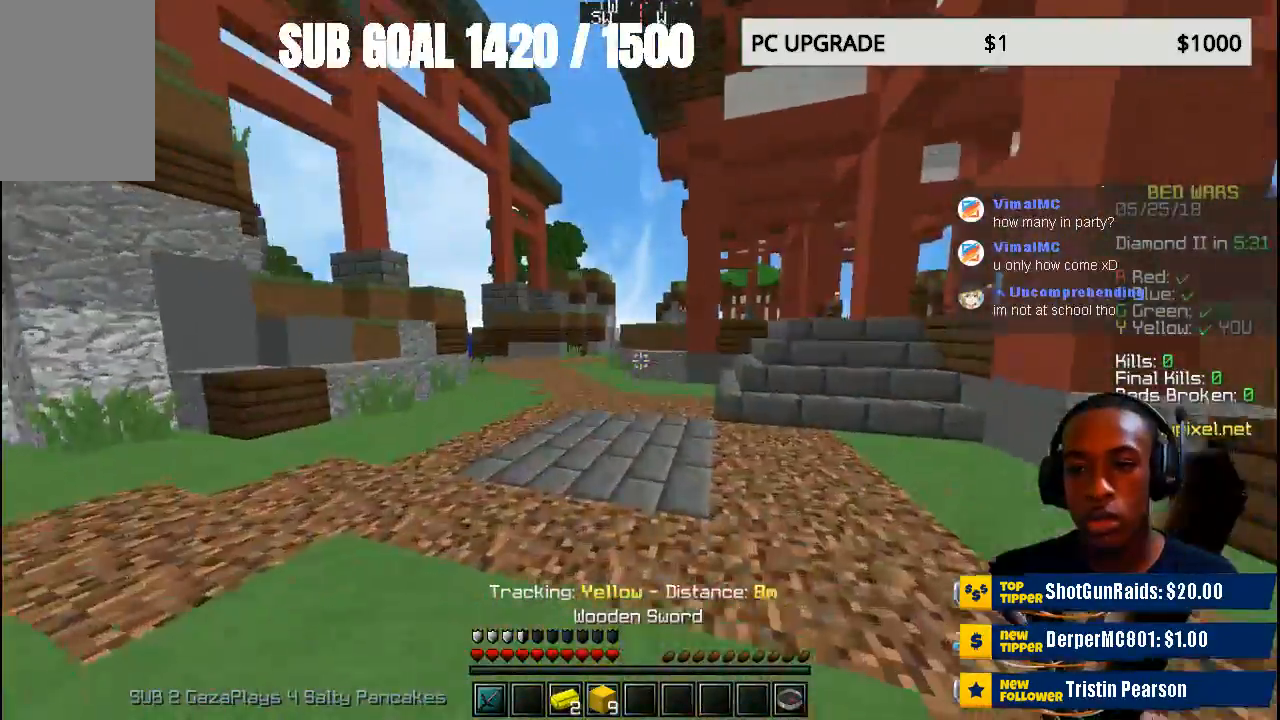
{"keys": ["w"], "mouse": [], "events": []}
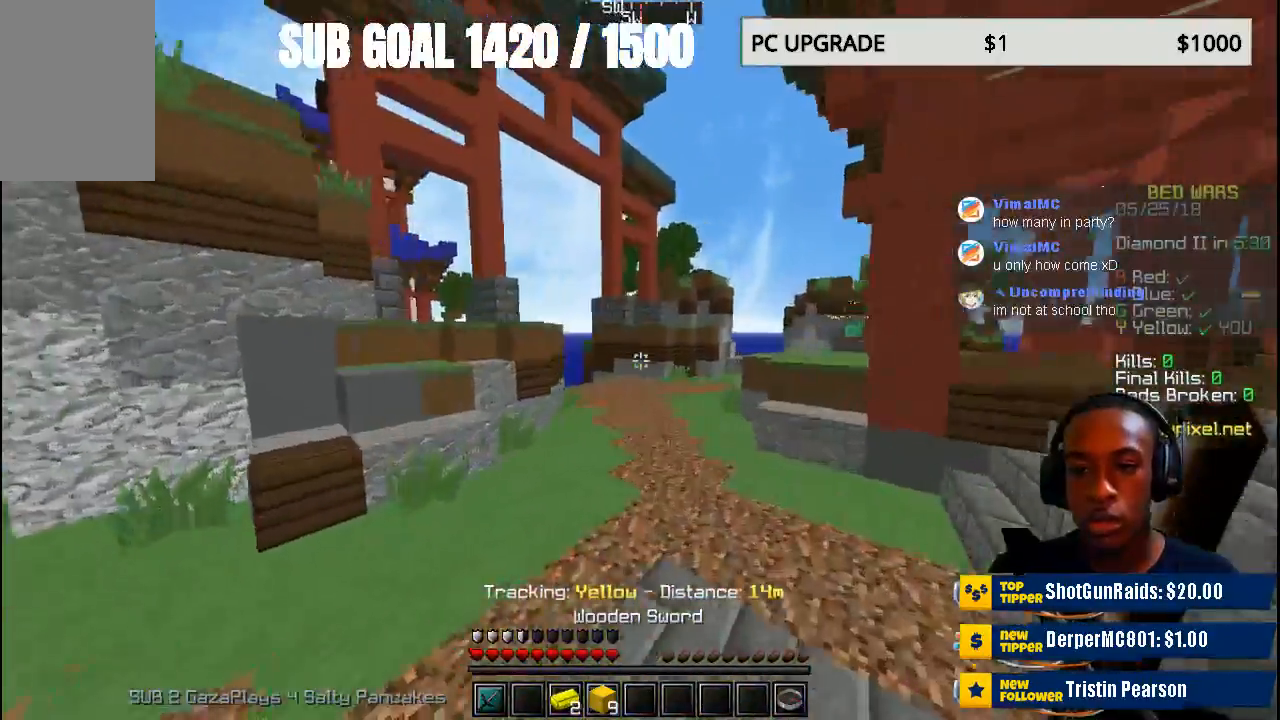
{"keys": ["w"], "mouse": [], "events": []}
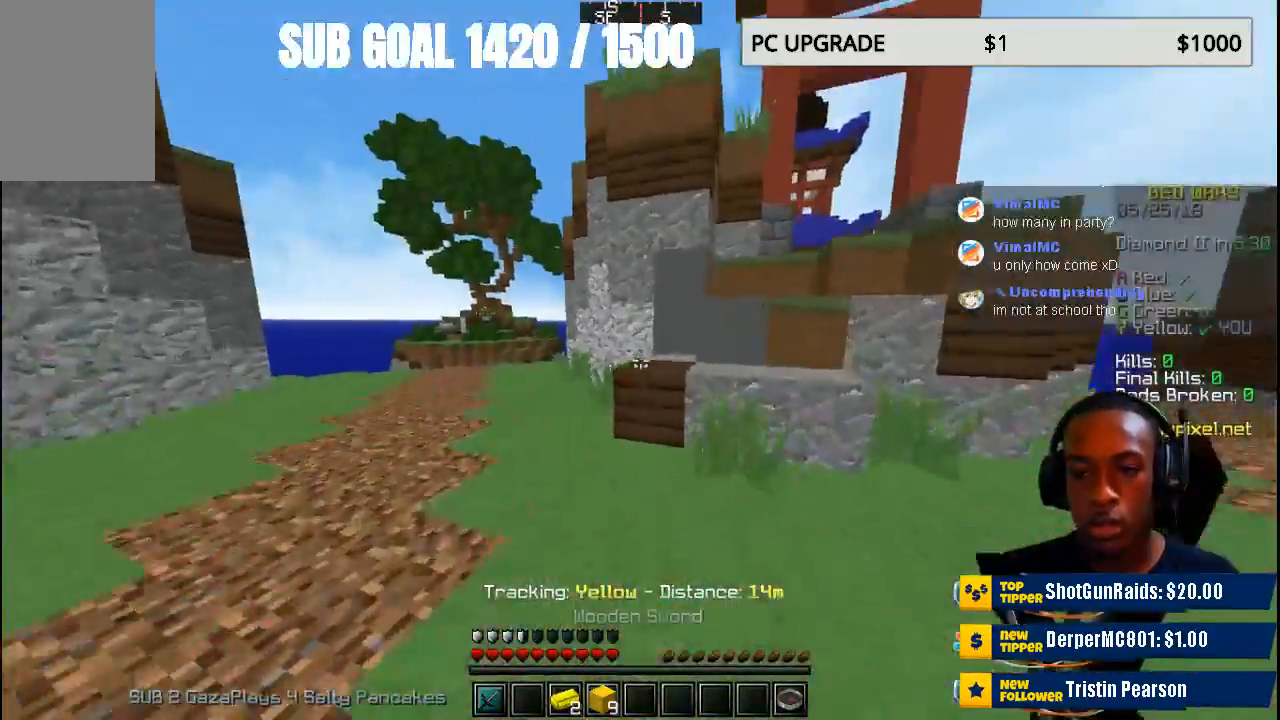
{"keys": ["w"], "mouse": [], "events": []}
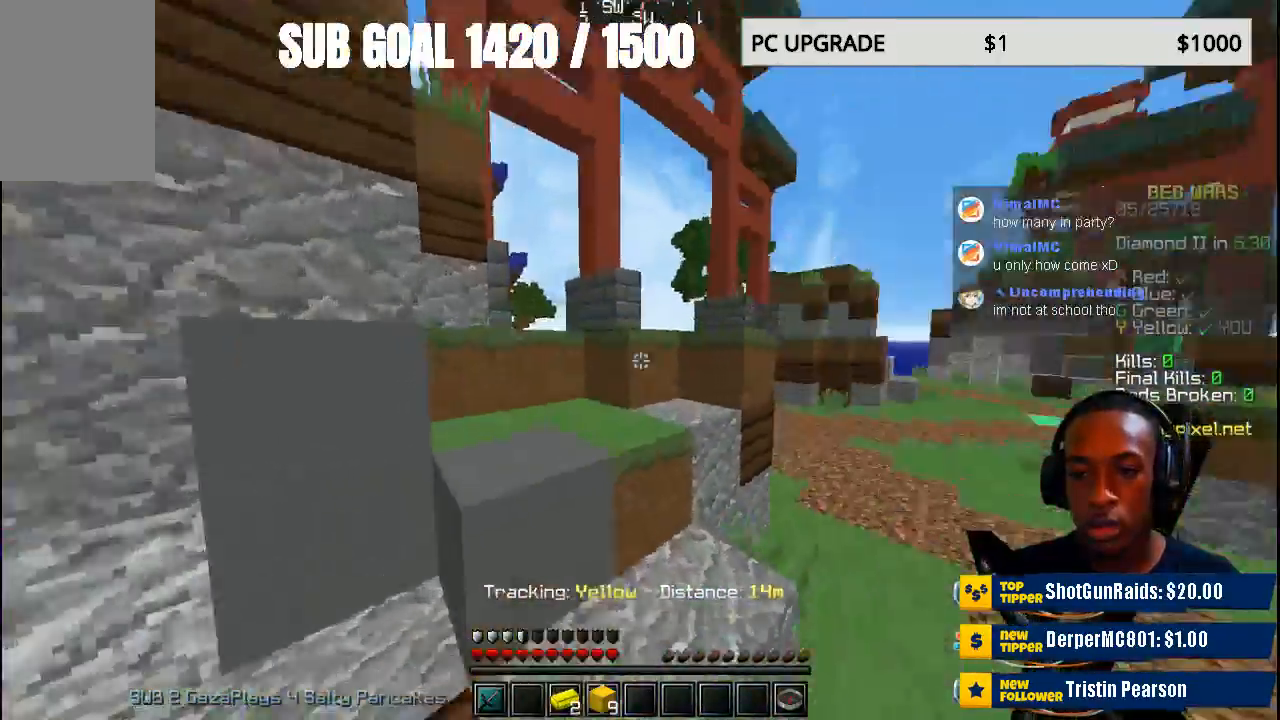
{"keys": ["w"], "mouse": [], "events": []}
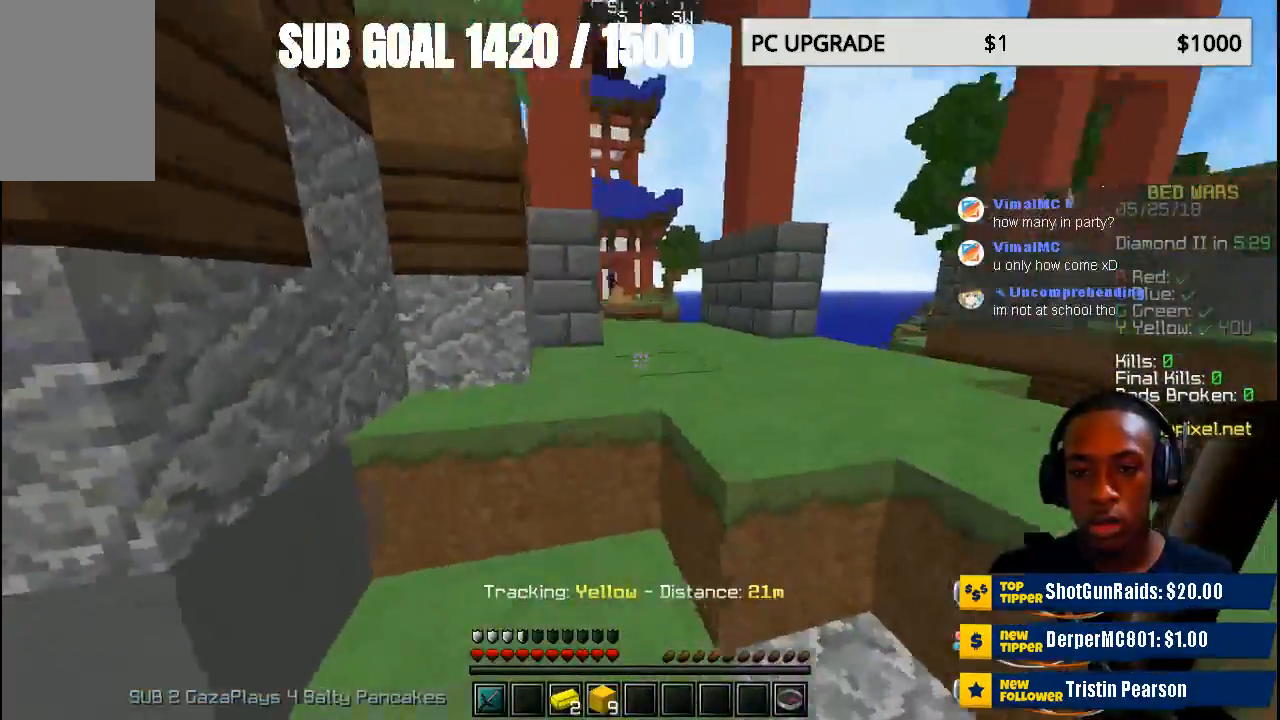
{"keys": ["w"], "mouse": [], "events": []}
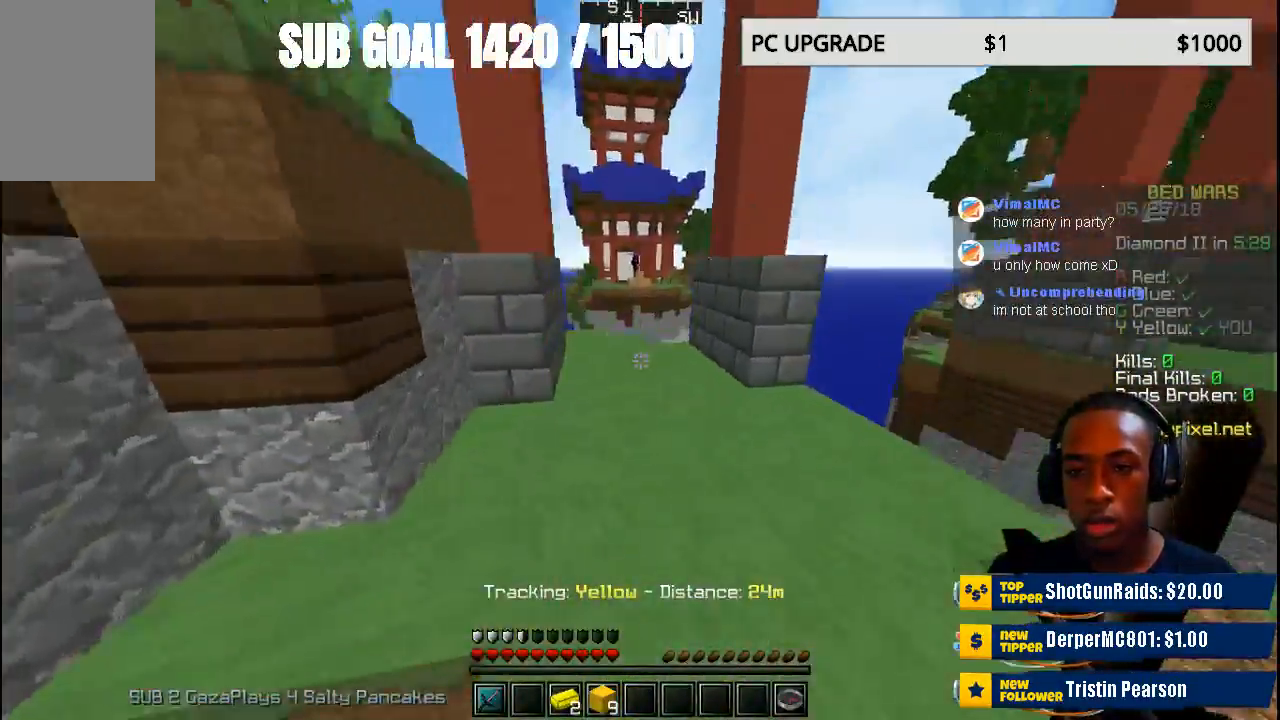
{"keys": ["w"], "mouse": [], "events": [[300, "w", "up"], [500, "w", "down"]]}
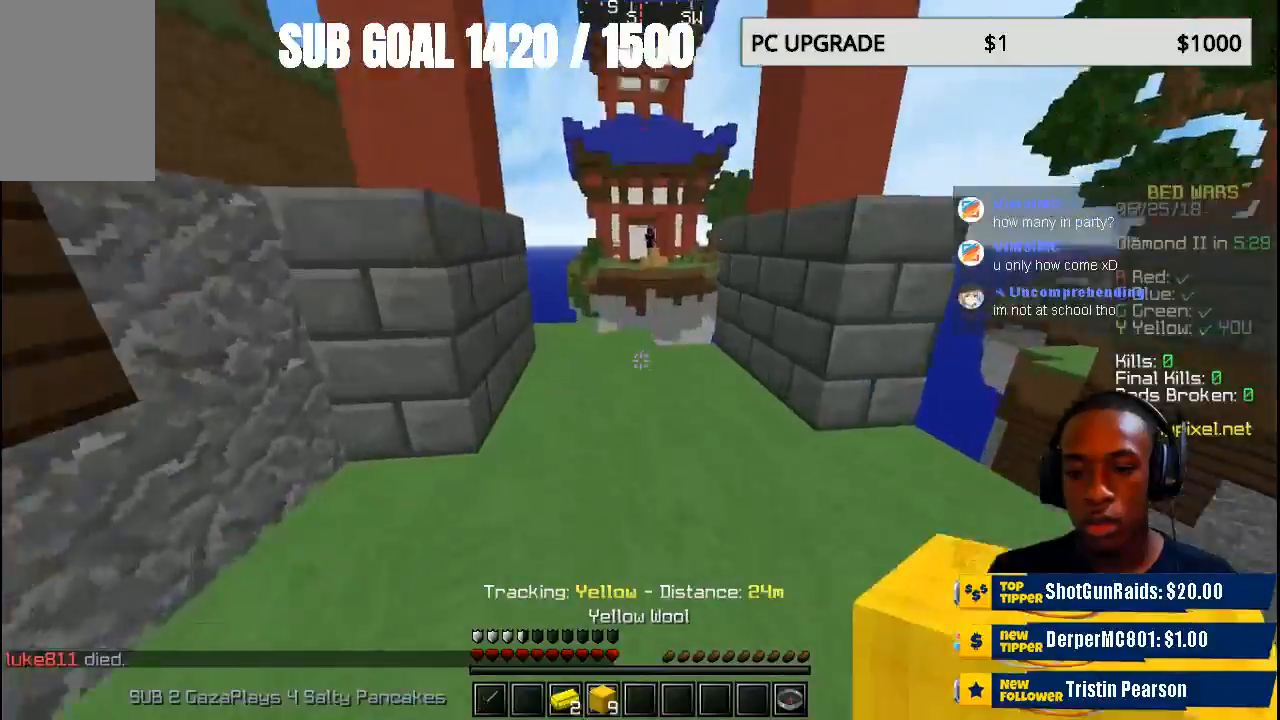
{"keys": ["w"], "mouse": [], "events": [[200, "w", "up"], [400, "w", "down"]]}
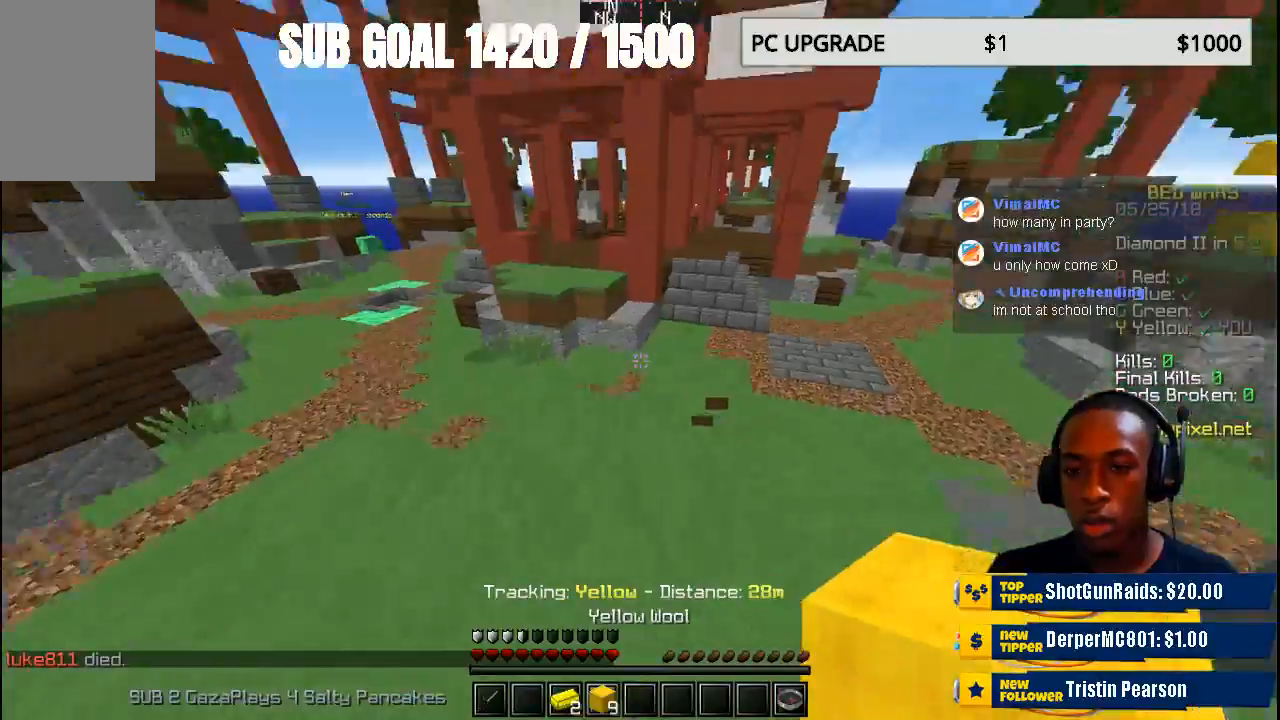
{"keys": ["w"], "mouse": [], "events": []}
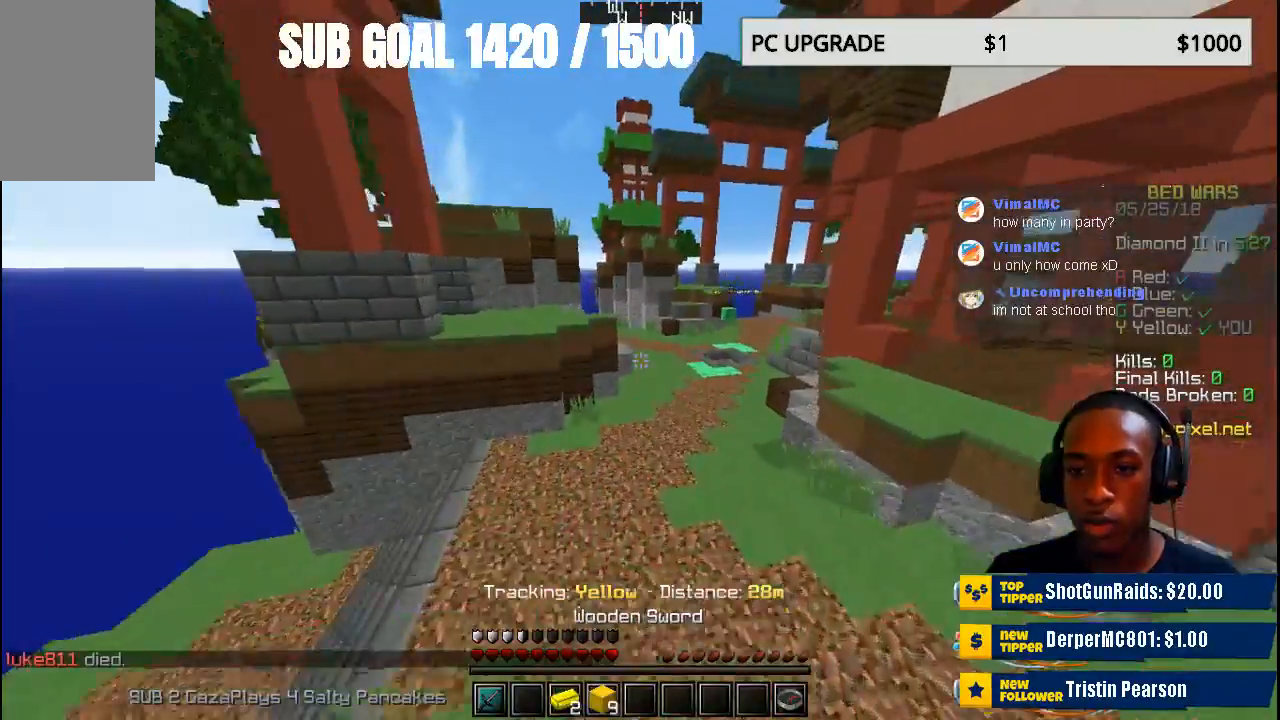
{"keys": ["w"], "mouse": [], "events": []}
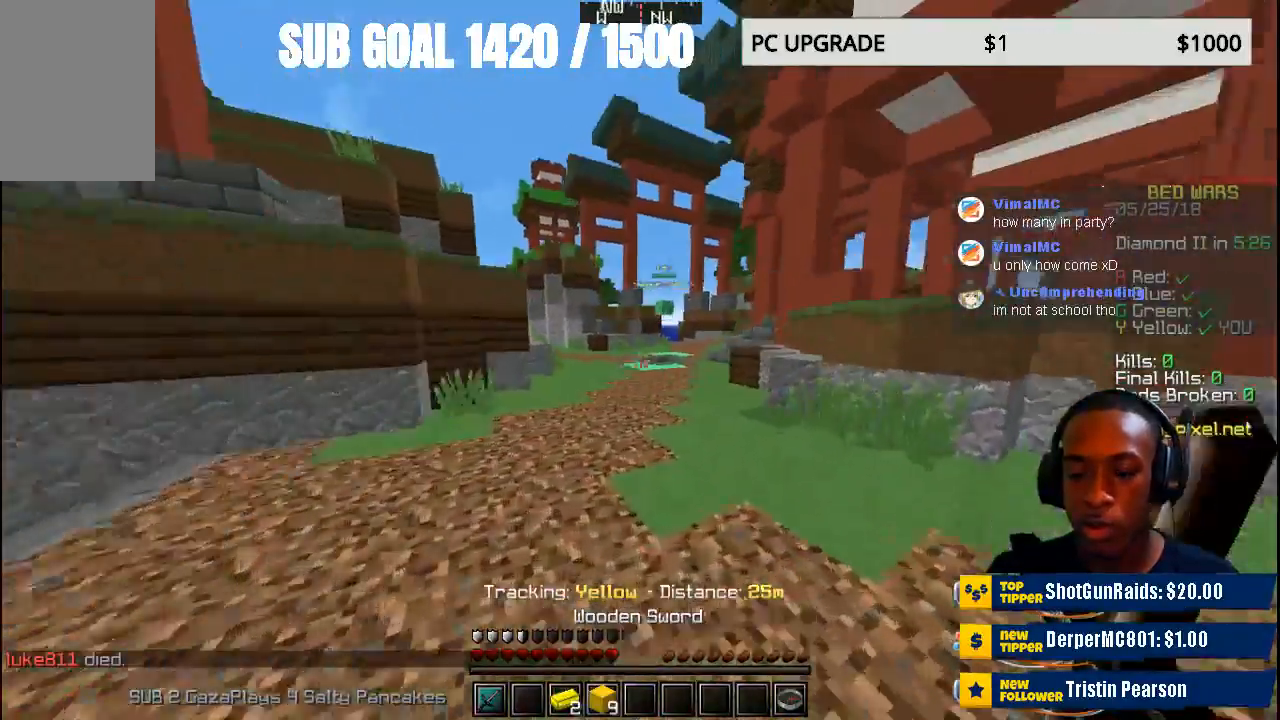
{"keys": ["w"], "mouse": [], "events": []}
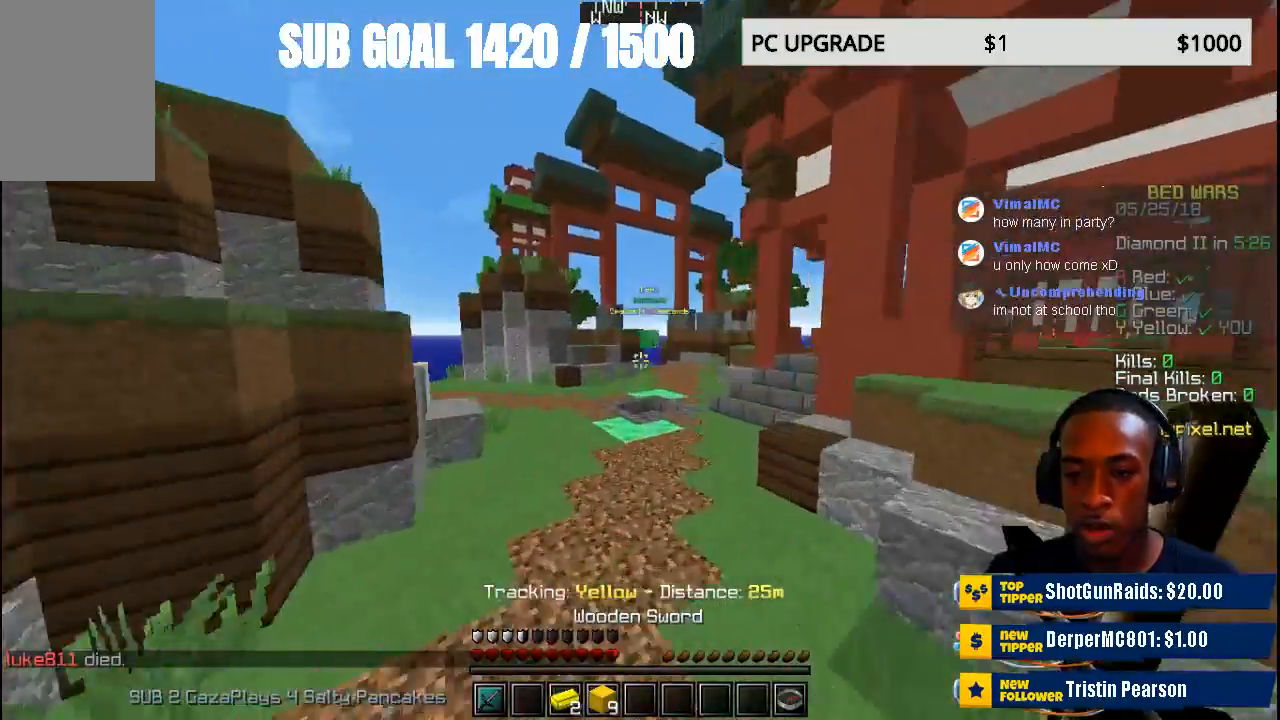
{"keys": ["w"], "mouse": [], "events": []}
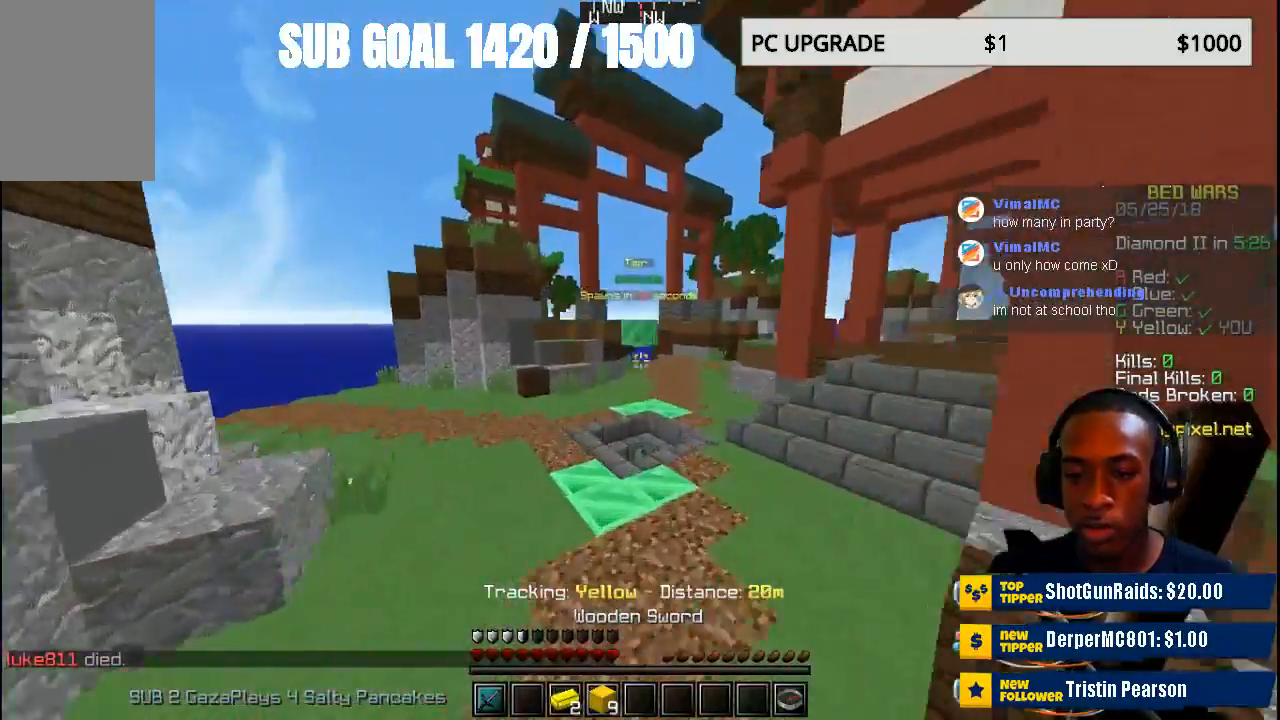
{"keys": ["w"], "mouse": [], "events": []}
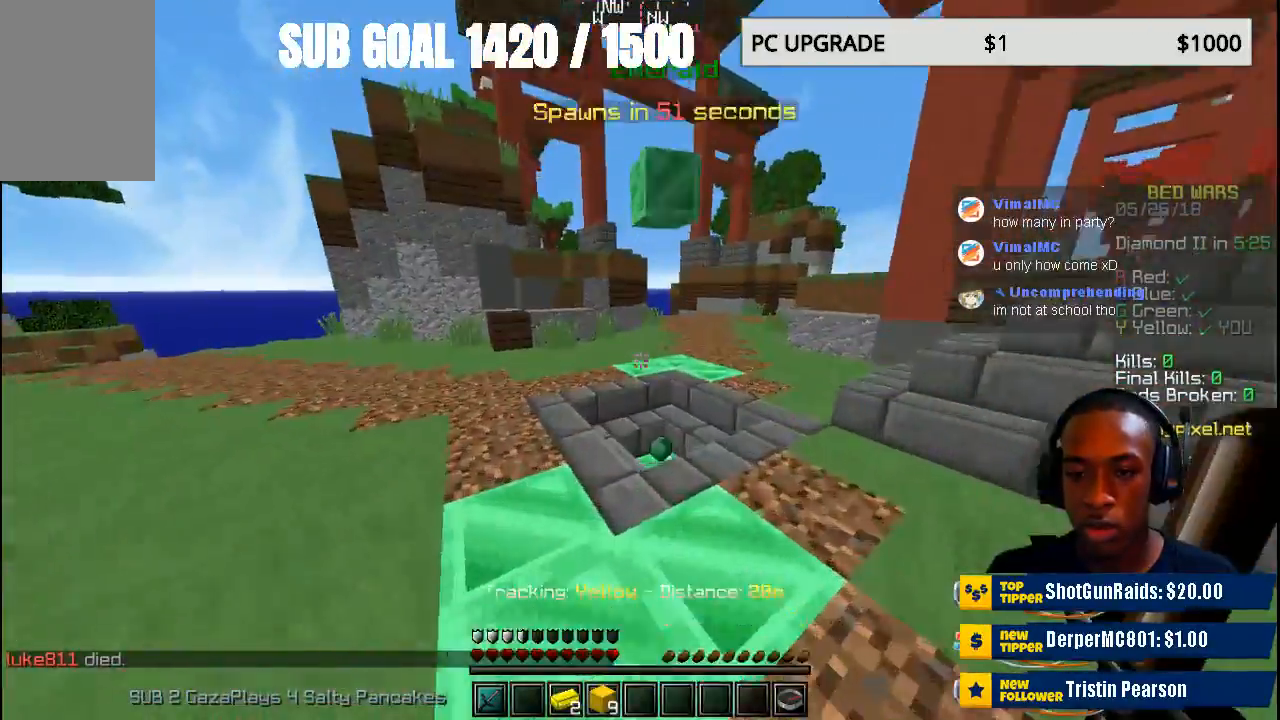
{"keys": ["w"], "mouse": [], "events": []}
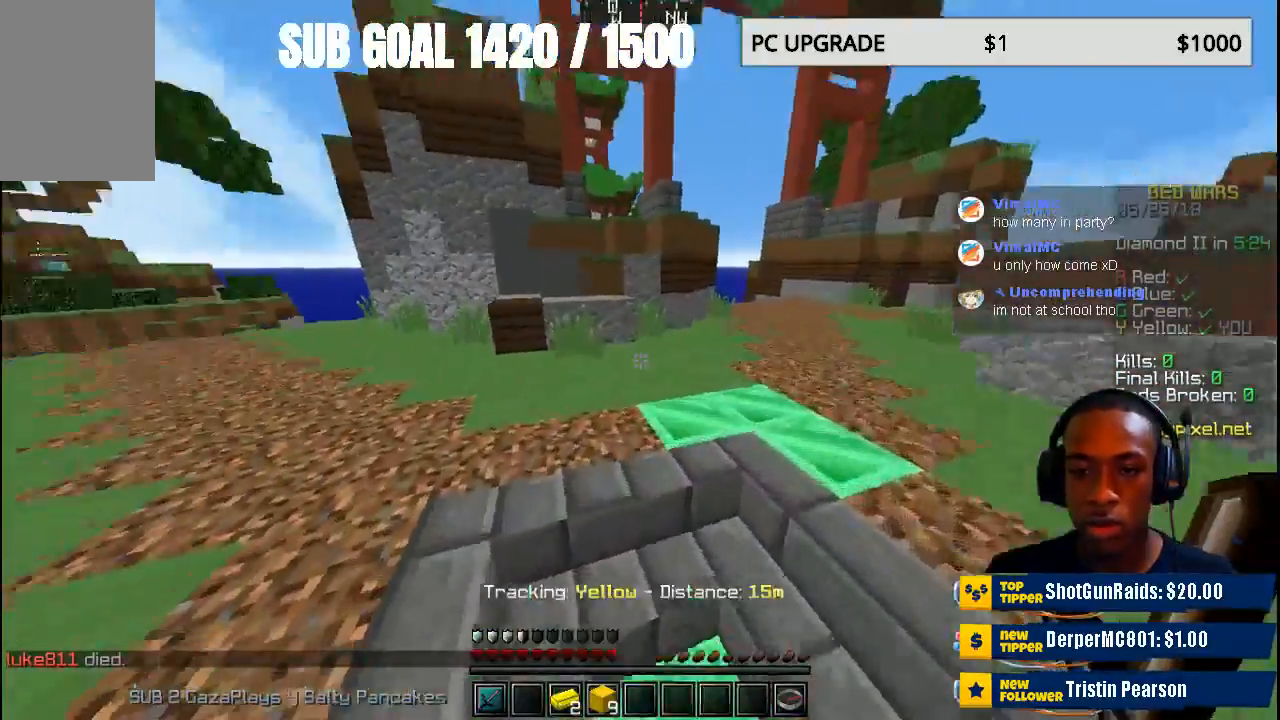
{"keys": ["w"], "mouse": [], "events": []}
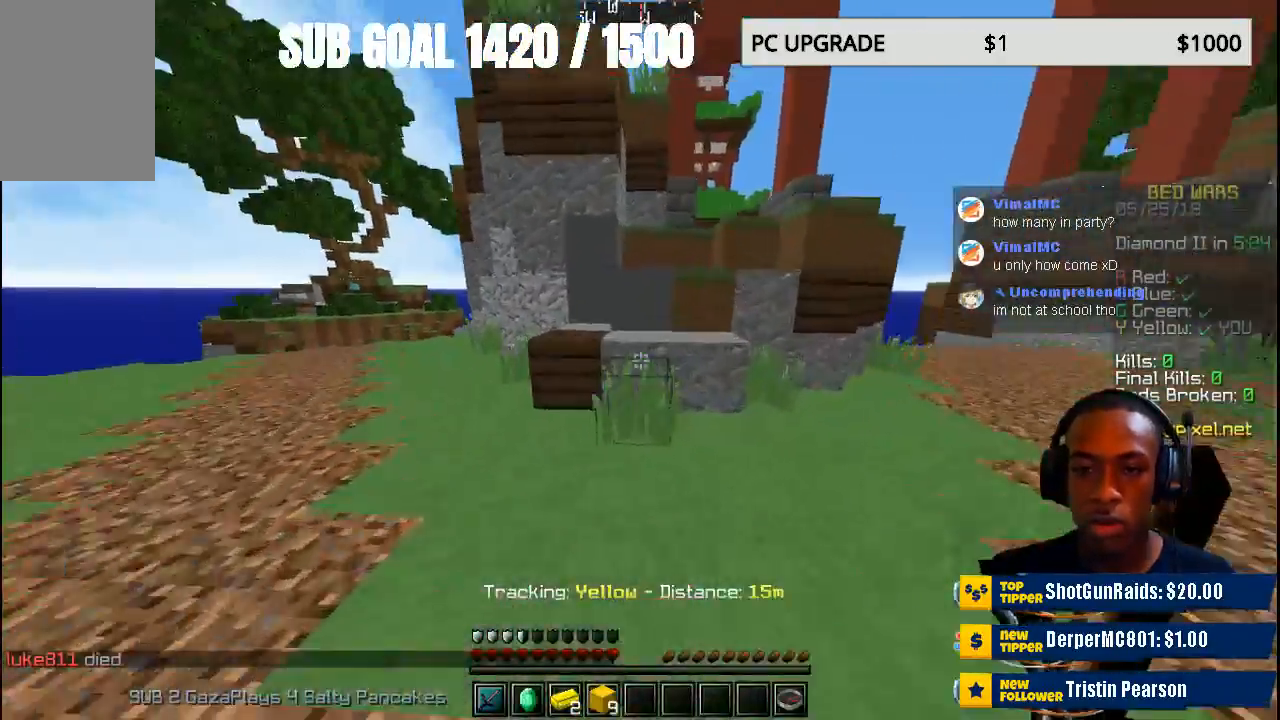
{"keys": ["w"], "mouse": [], "events": []}
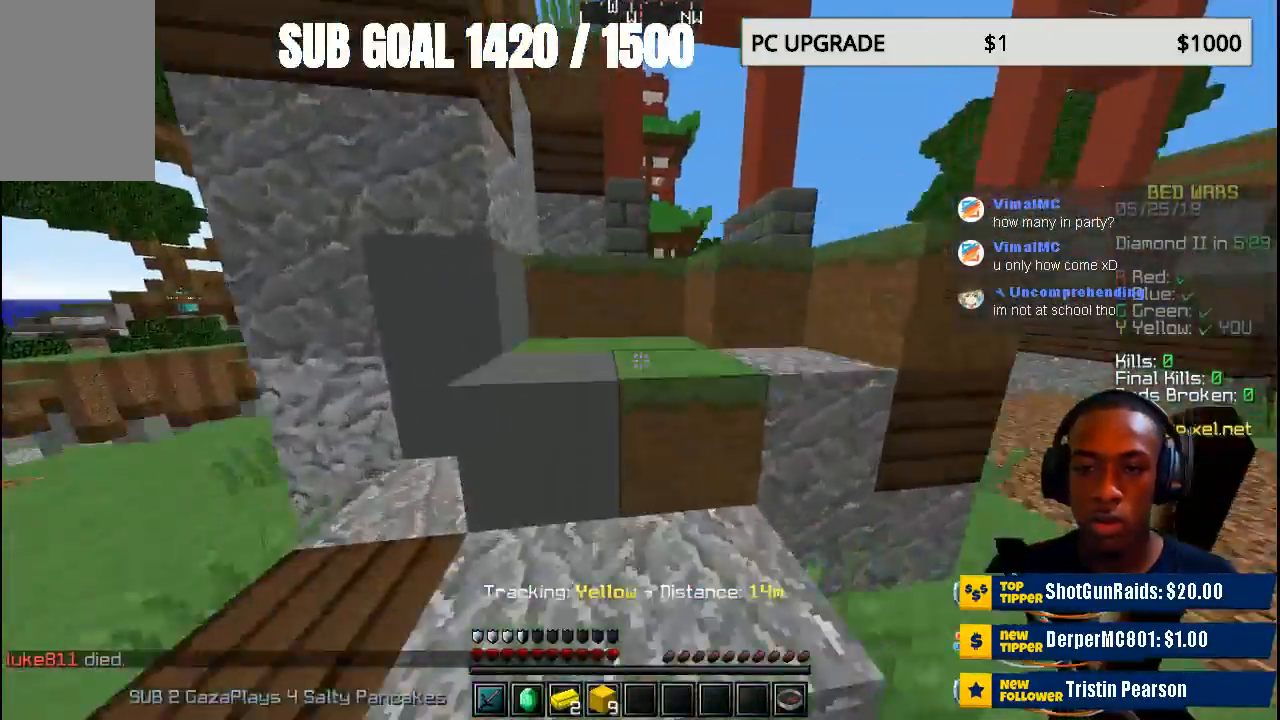
{"keys": ["w"], "mouse": [], "events": []}
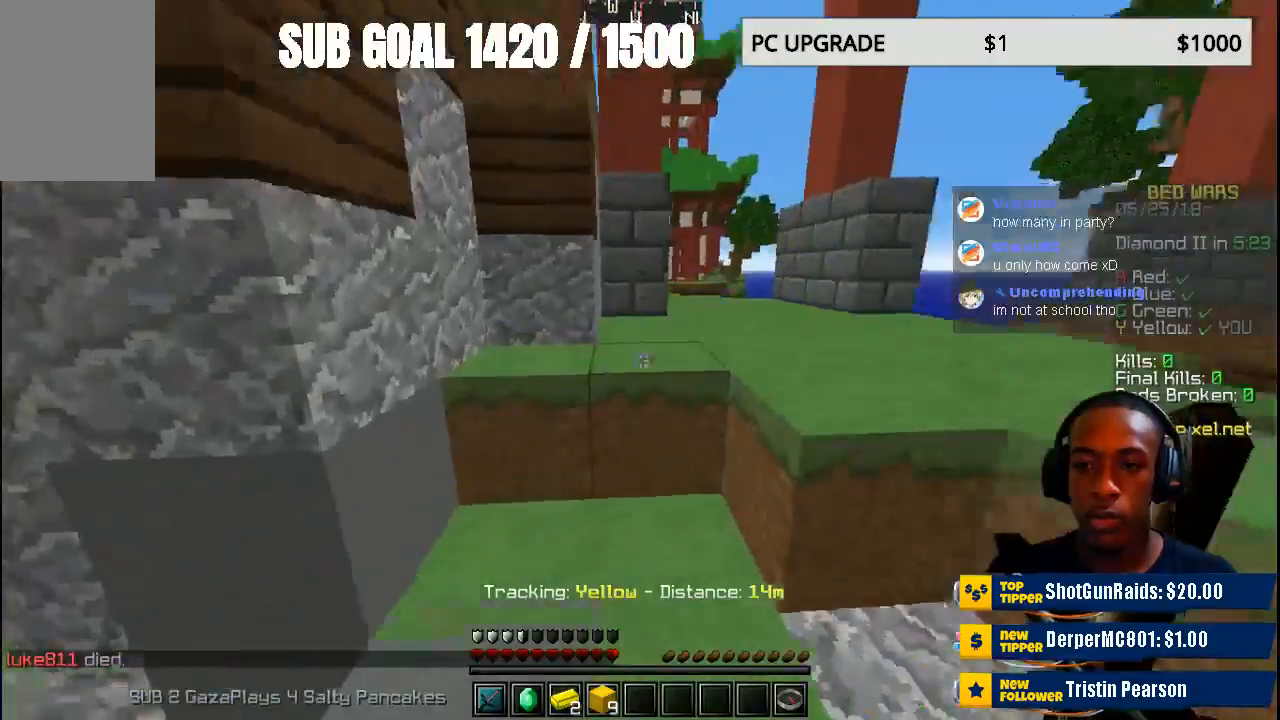
{"keys": ["w"], "mouse": [], "events": []}
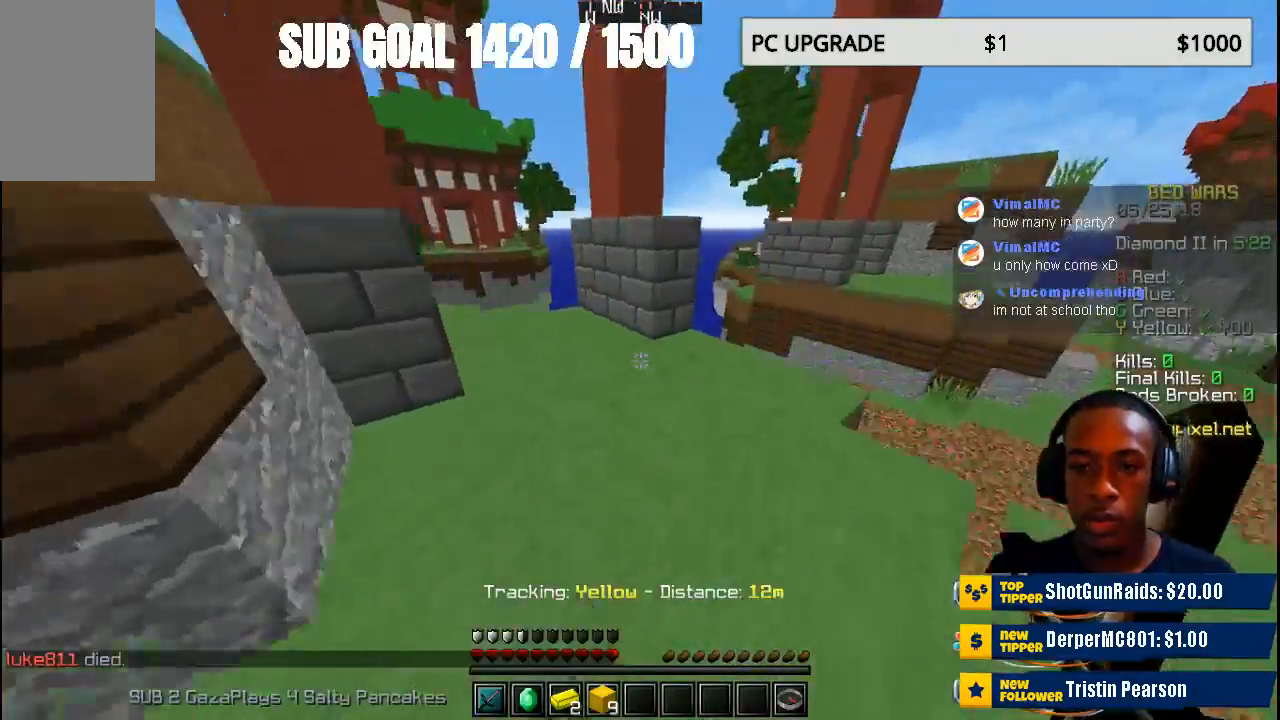
{"keys": ["w"], "mouse": [], "events": [[100, "w", "up"], [433, "w", "down"]]}
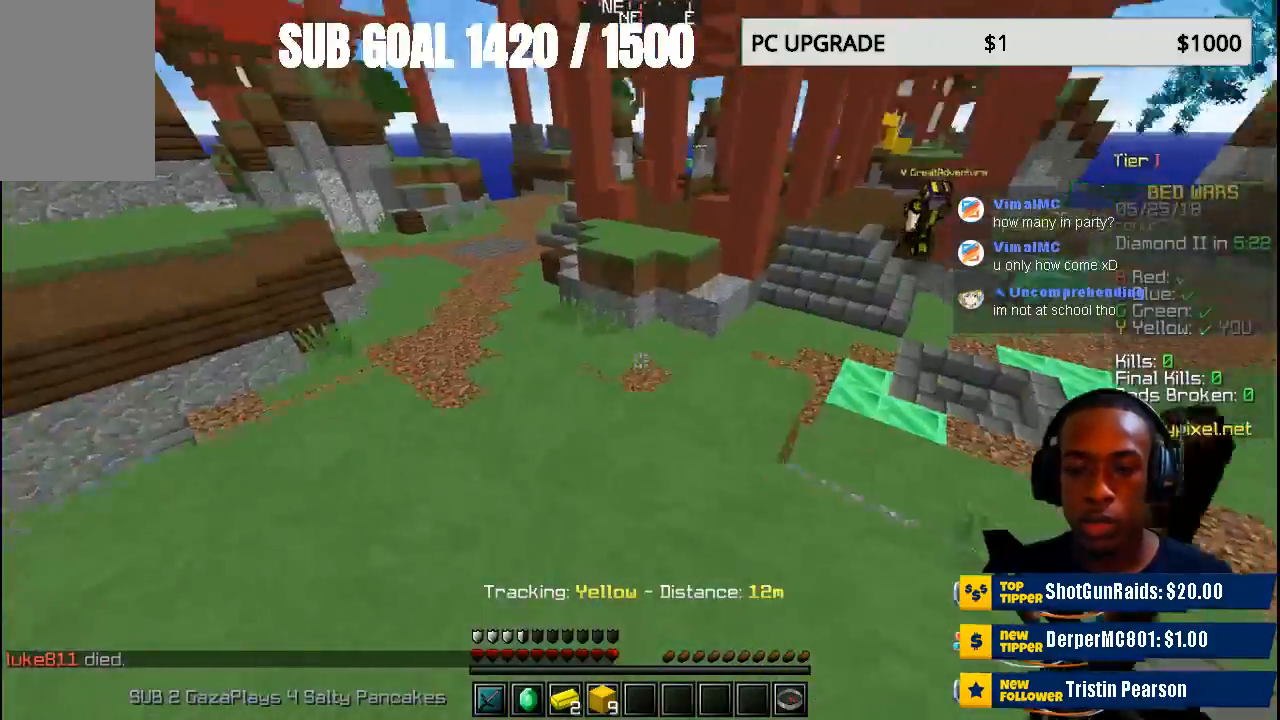
{"keys": ["w"], "mouse": [], "events": []}
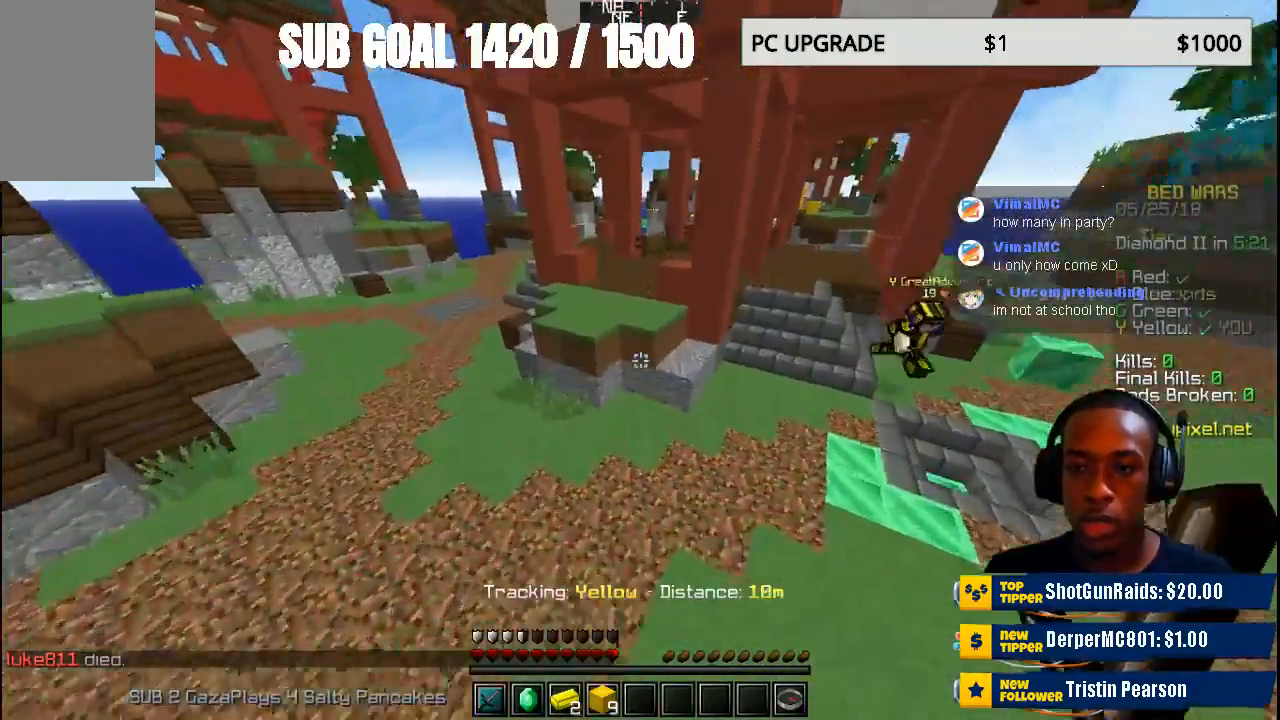
{"keys": ["w"], "mouse": [], "events": []}